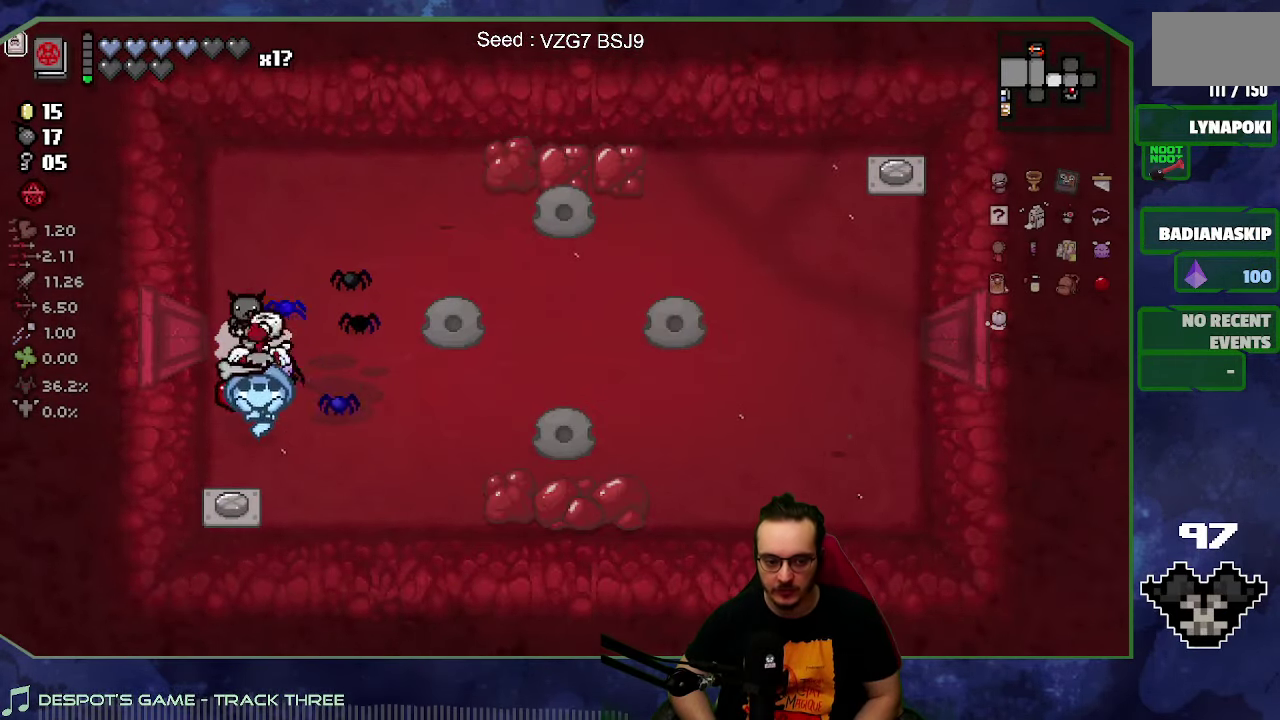
Gameplay with a controller (Xbox layout); each line is a JSON object with the inputs held at the frame after it. "events" lists button and stick changes between this image and that frame as [ms after this image, input, new state], when the widget could be followed in between. Not read: L3 R3.
{"buttons": [], "left_stick": "right", "right_stick": "center", "events": [[83, "left_stick", "down-right"], [250, "left_stick", "right"]]}
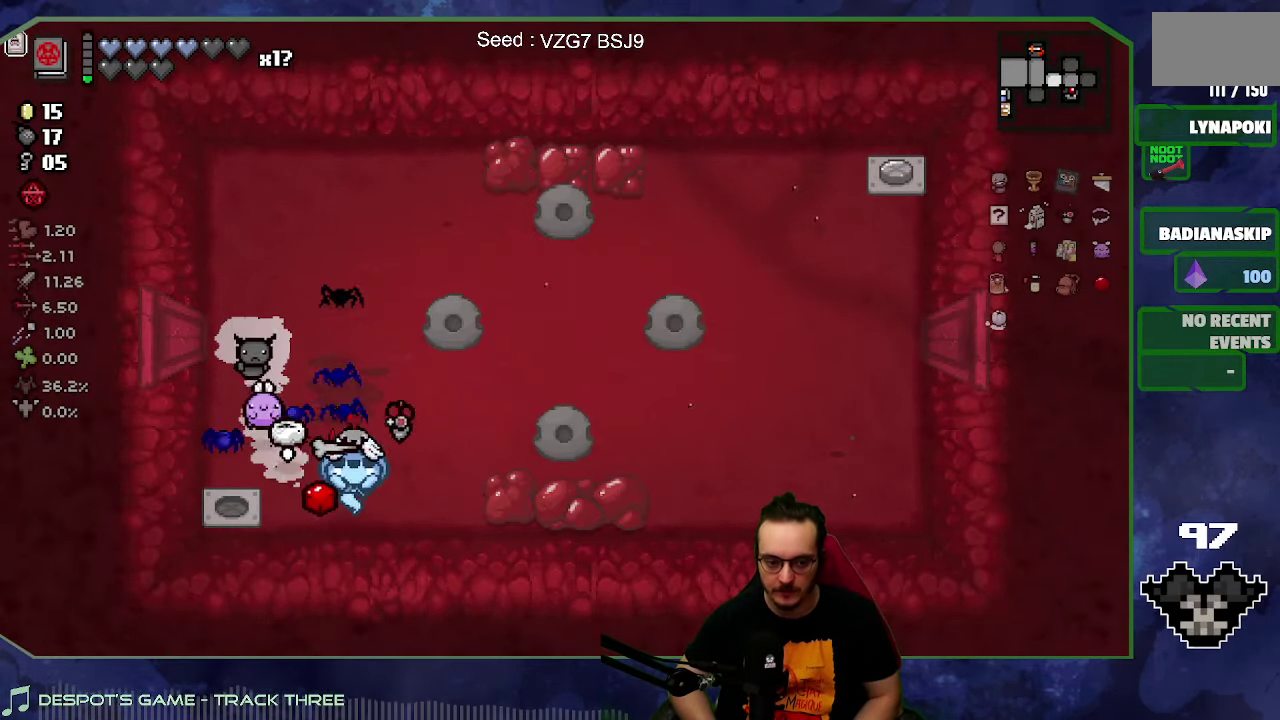
{"buttons": [], "left_stick": "right", "right_stick": "center", "events": []}
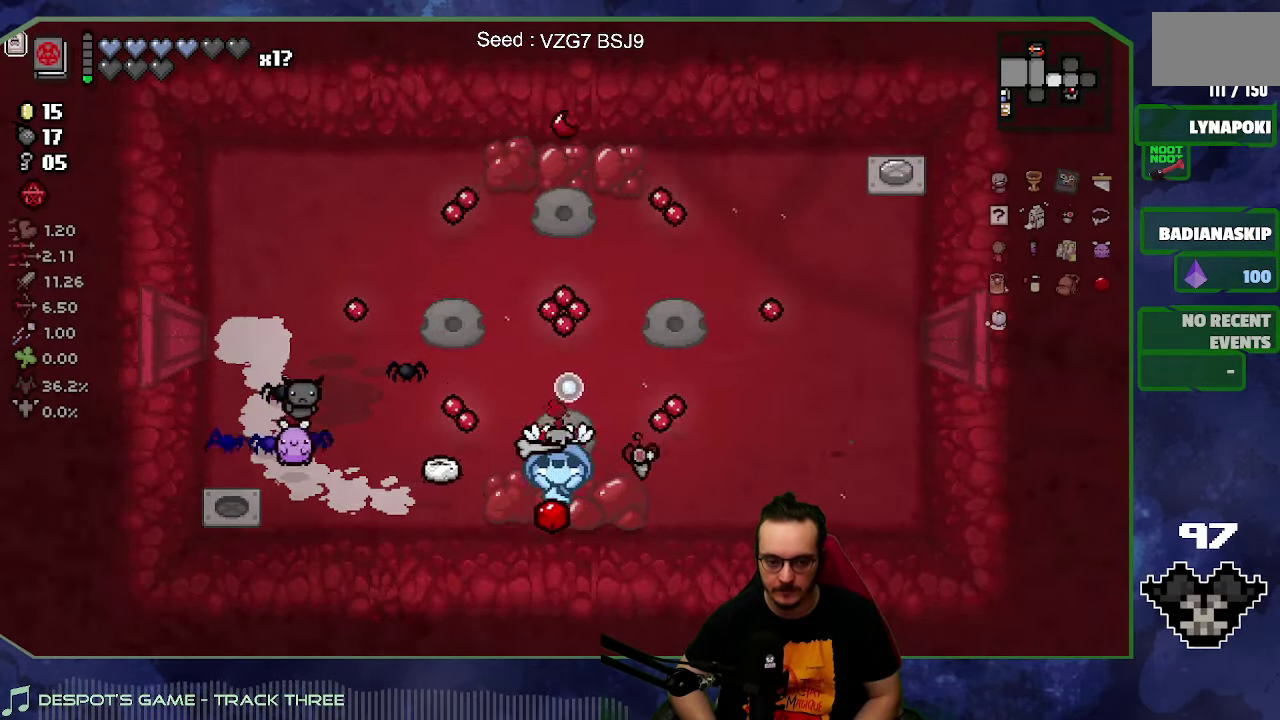
{"buttons": [], "left_stick": "right", "right_stick": "center", "events": [[316, "right_stick", "up"], [433, "right_stick", "center"]]}
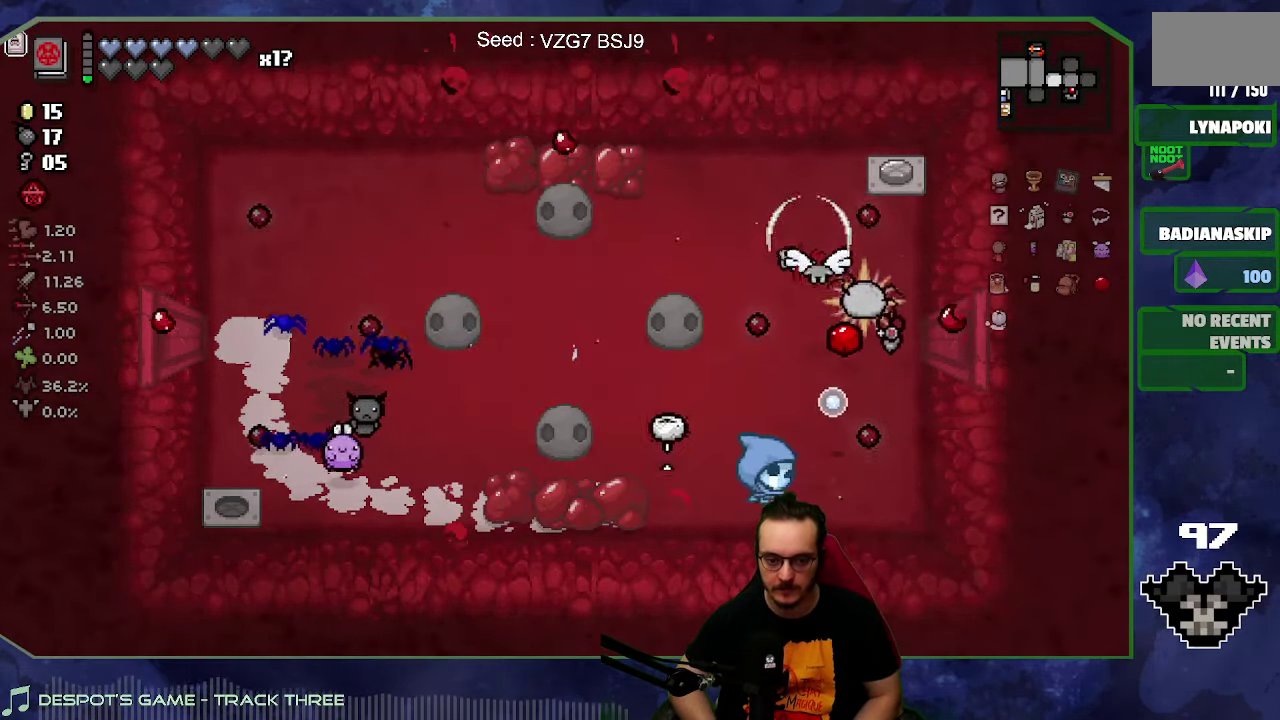
{"buttons": [], "left_stick": "center", "right_stick": "center", "events": [[316, "left_stick", "center"]]}
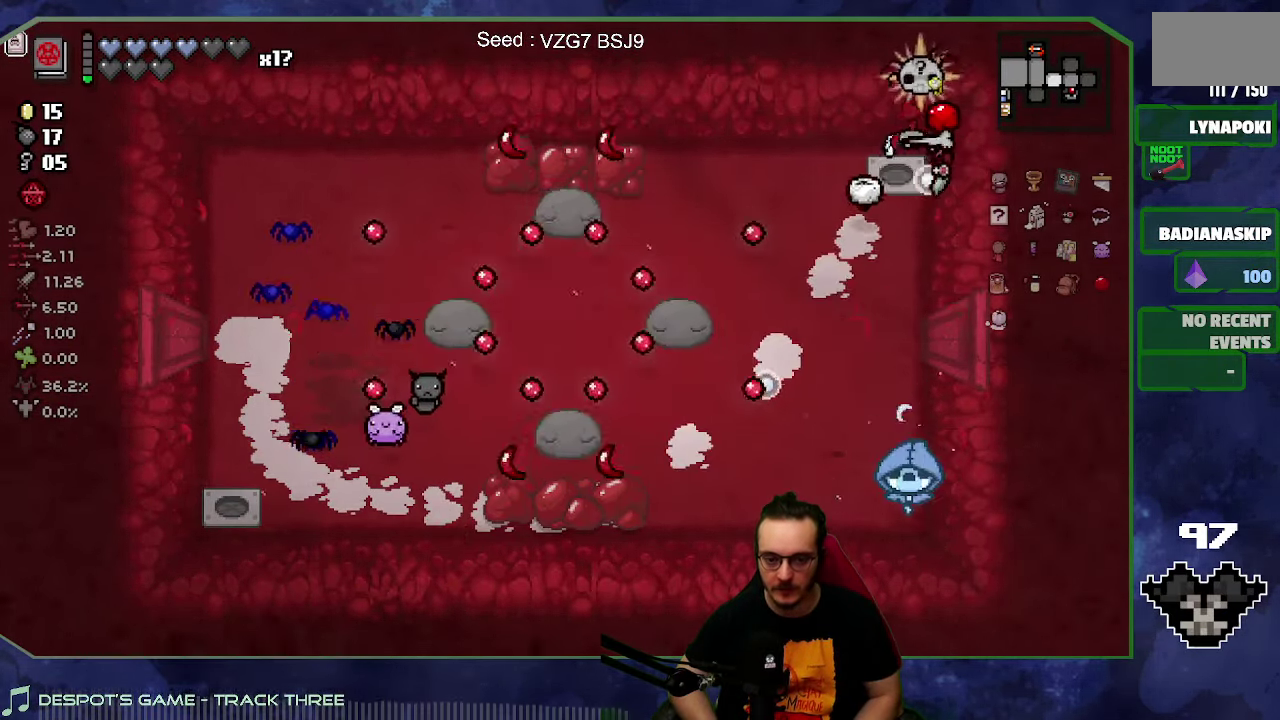
{"buttons": [], "left_stick": "up", "right_stick": "center", "events": [[317, "left_stick", "up"]]}
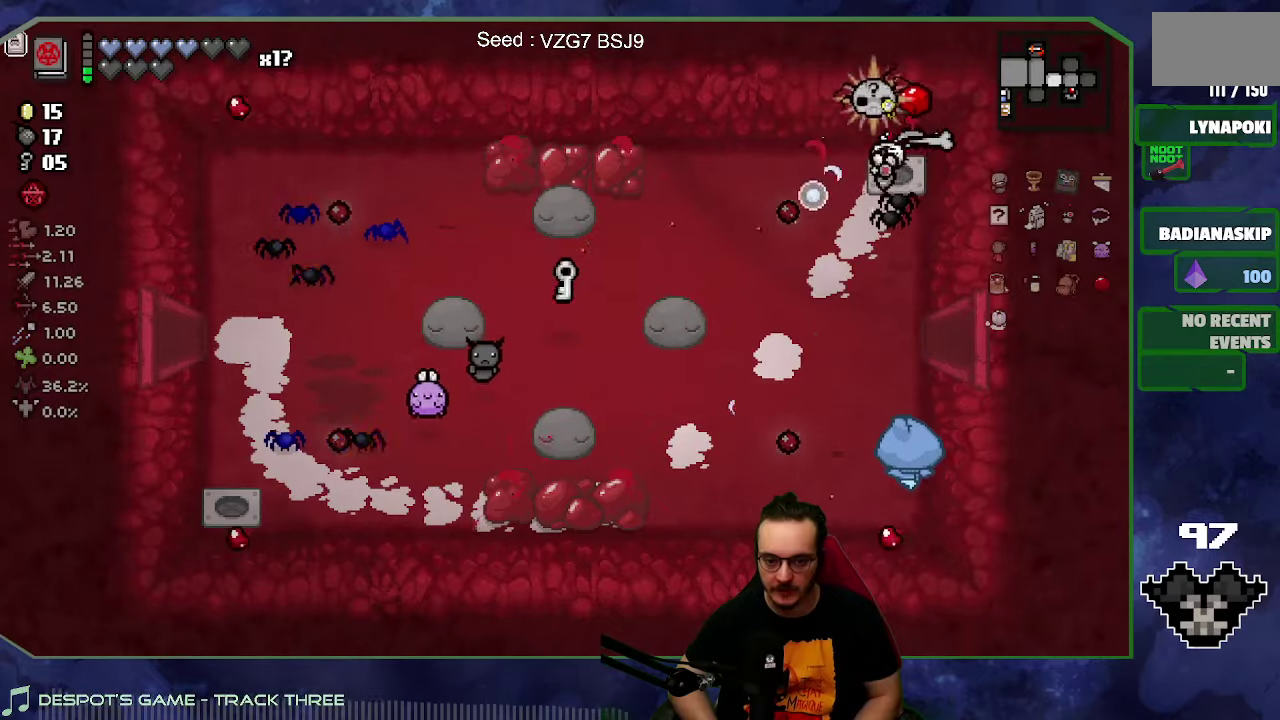
{"buttons": [], "left_stick": "up-left", "right_stick": "center", "events": [[300, "left_stick", "up-left"]]}
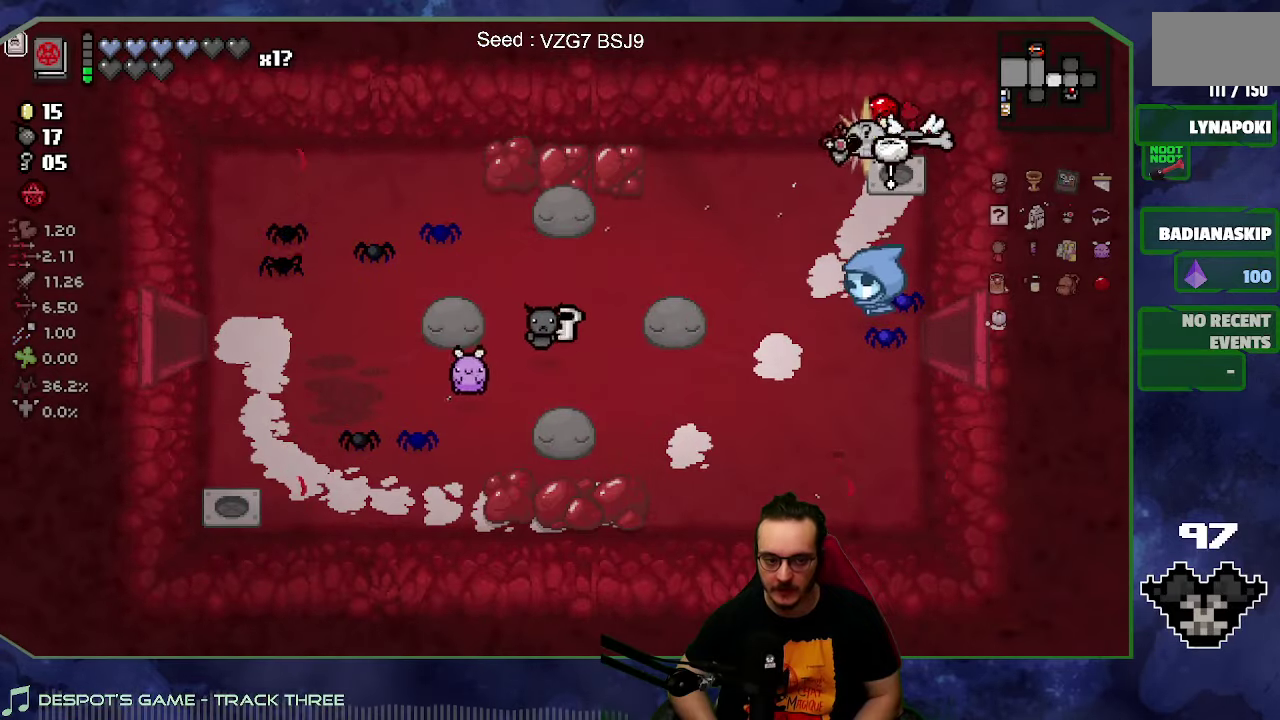
{"buttons": [], "left_stick": "left", "right_stick": "center", "events": [[333, "left_stick", "left"]]}
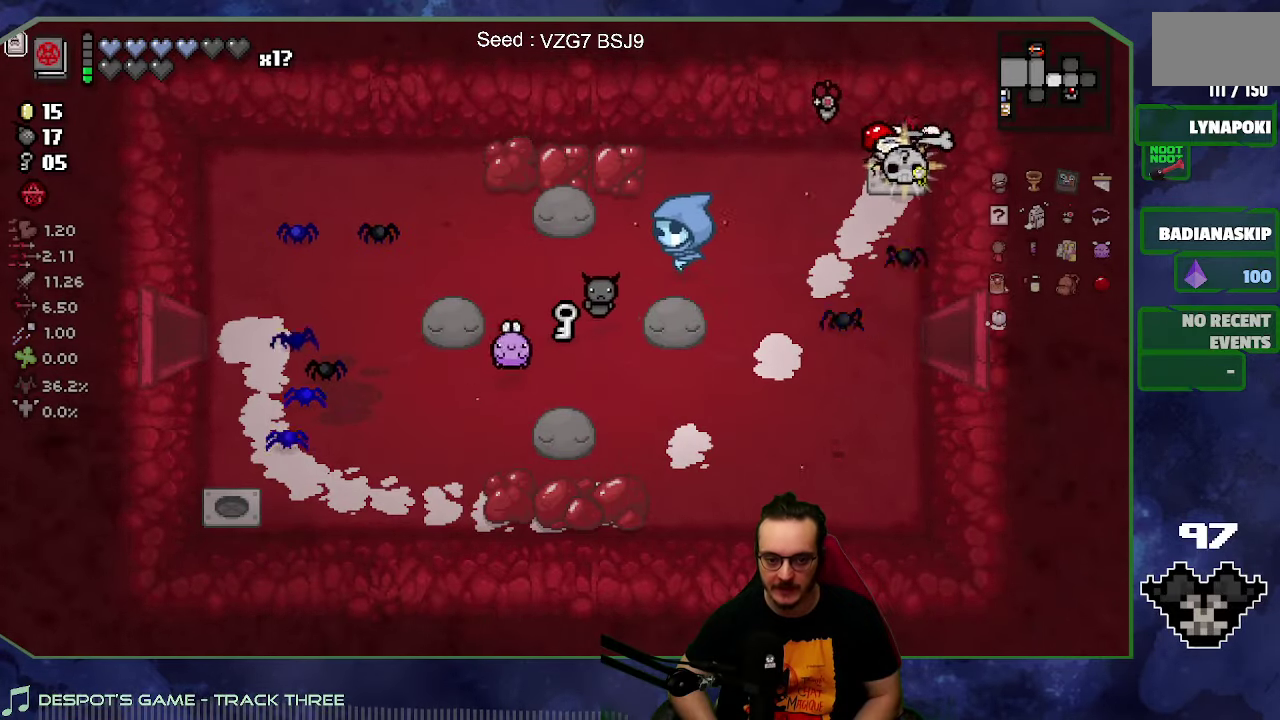
{"buttons": [], "left_stick": "right", "right_stick": "center", "events": [[50, "left_stick", "down-left"], [283, "left_stick", "down"], [367, "left_stick", "down-right"], [483, "left_stick", "right"]]}
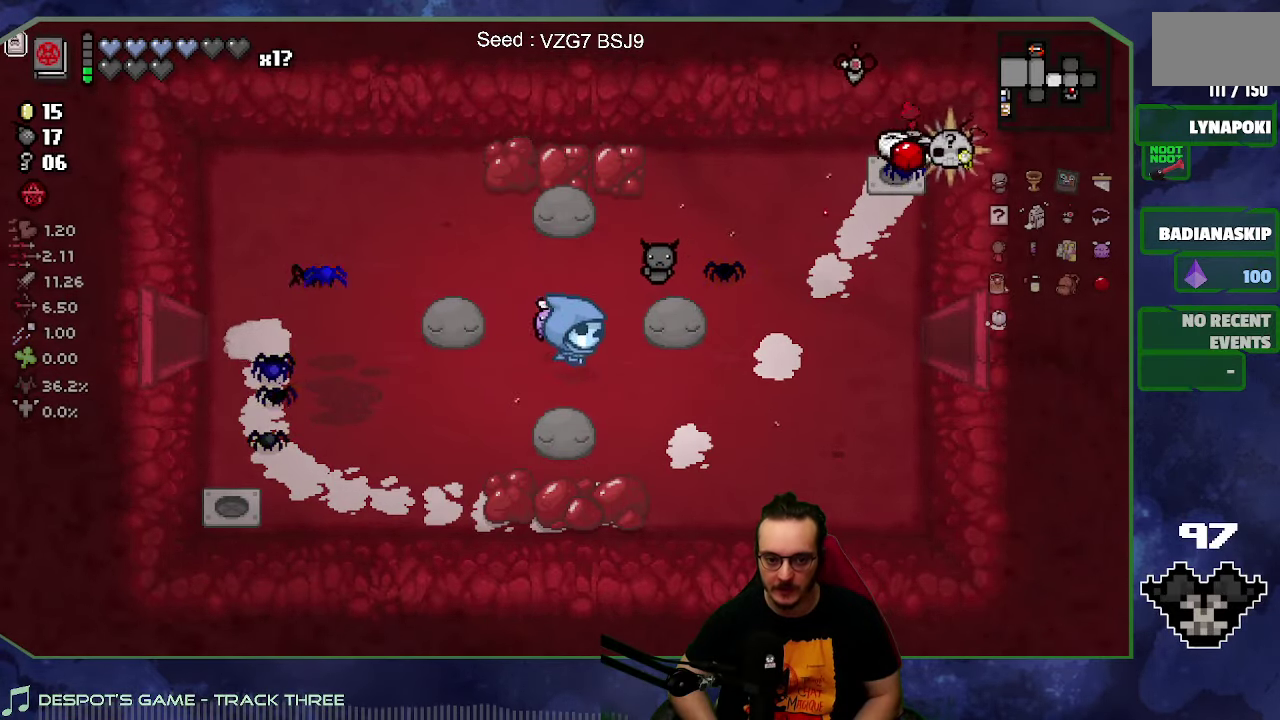
{"buttons": [], "left_stick": "right", "right_stick": "center", "events": [[167, "SELECT", "down"], [300, "SELECT", "up"]]}
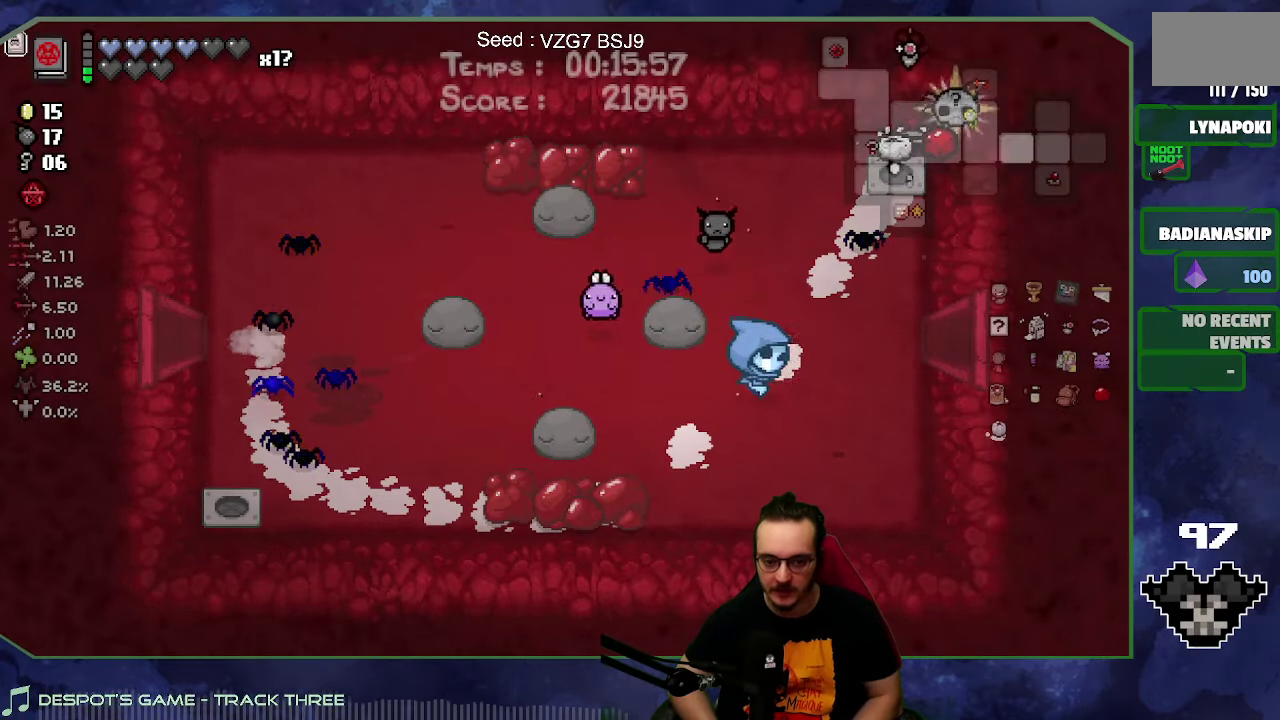
{"buttons": [], "left_stick": "right", "right_stick": "center", "events": [[17, "left_stick", "up-right"], [417, "left_stick", "right"]]}
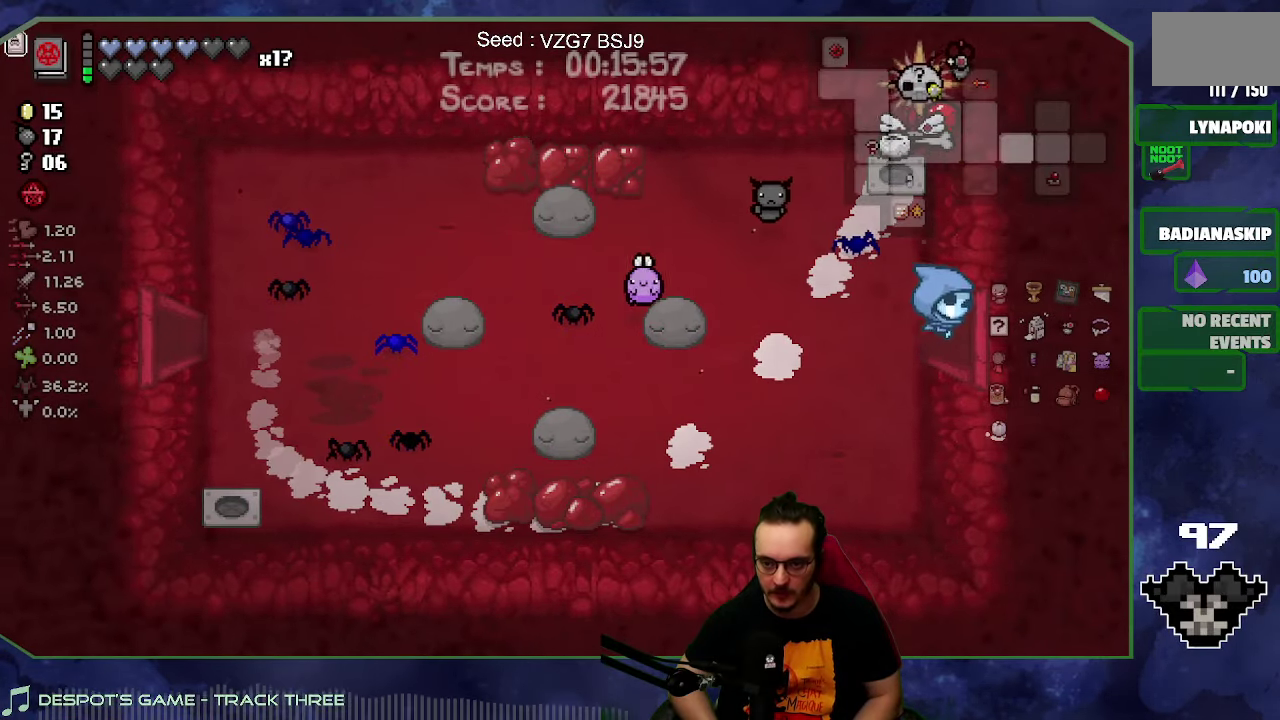
{"buttons": [], "left_stick": "center", "right_stick": "center", "events": [[50, "left_stick", "left"], [317, "left_stick", "center"]]}
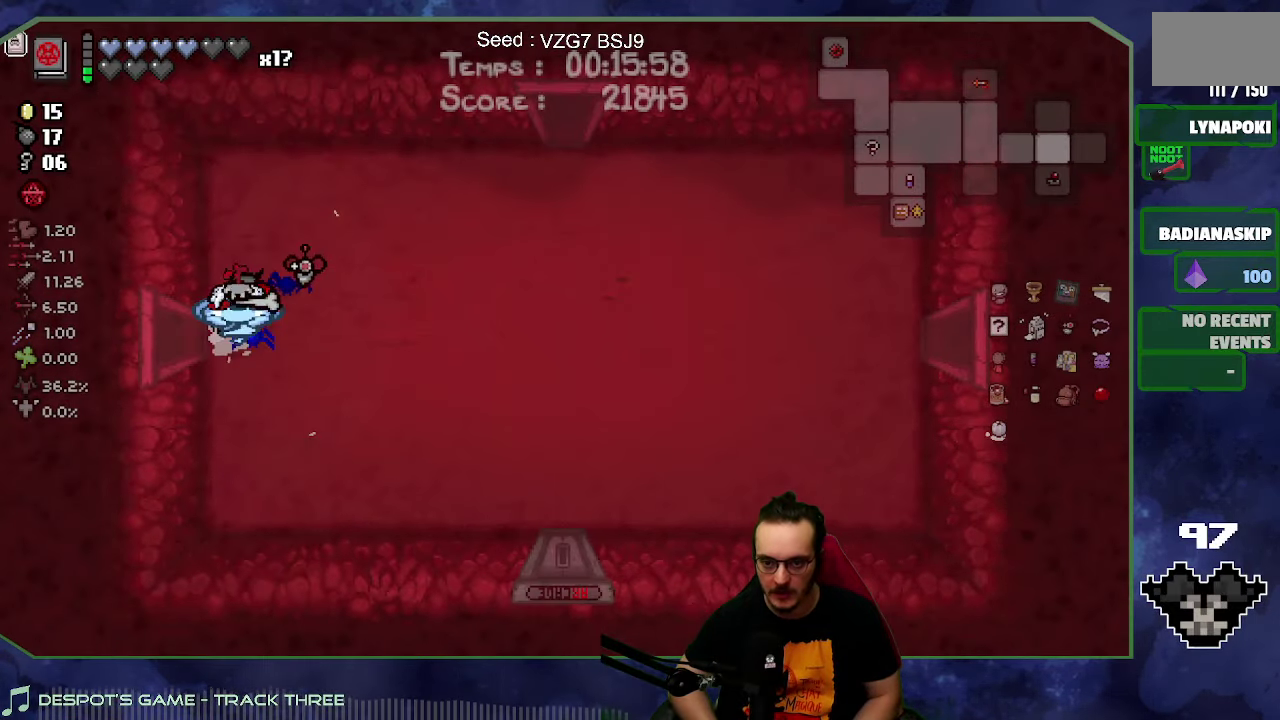
{"buttons": [], "left_stick": "center", "right_stick": "center", "events": [[300, "SELECT", "down"], [417, "SELECT", "up"]]}
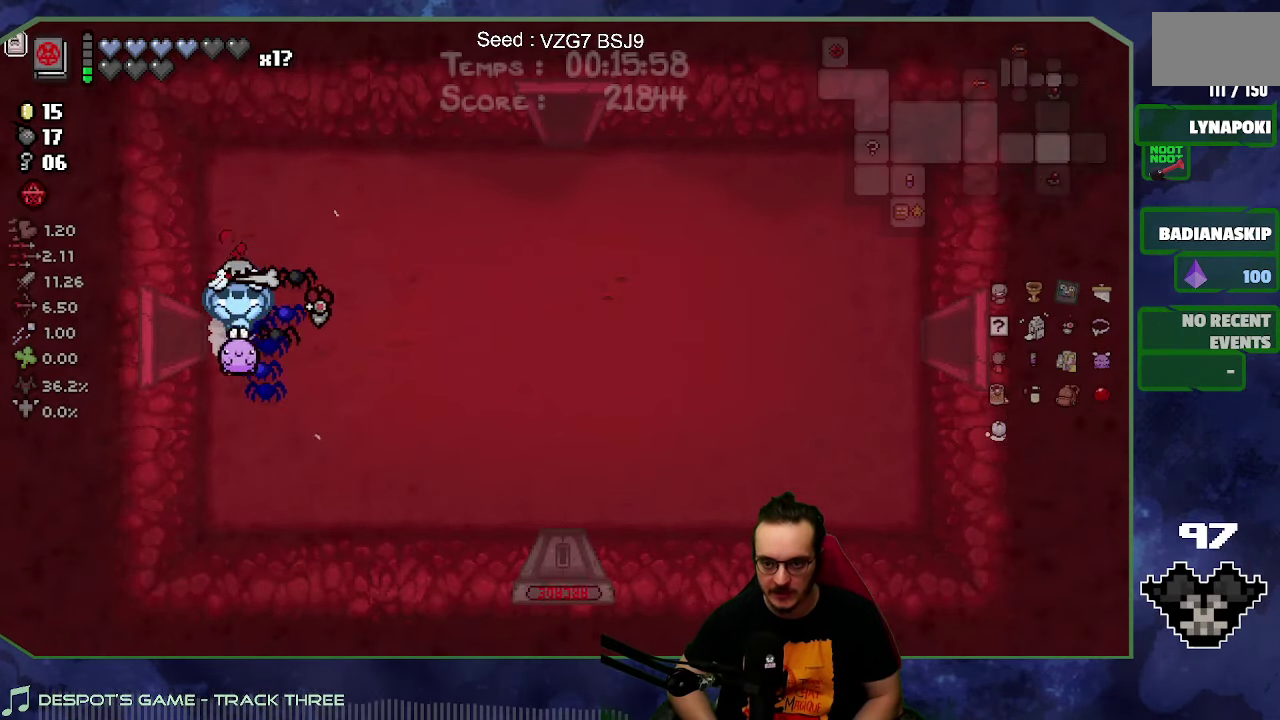
{"buttons": [], "left_stick": "left", "right_stick": "center", "events": [[100, "left_stick", "left"]]}
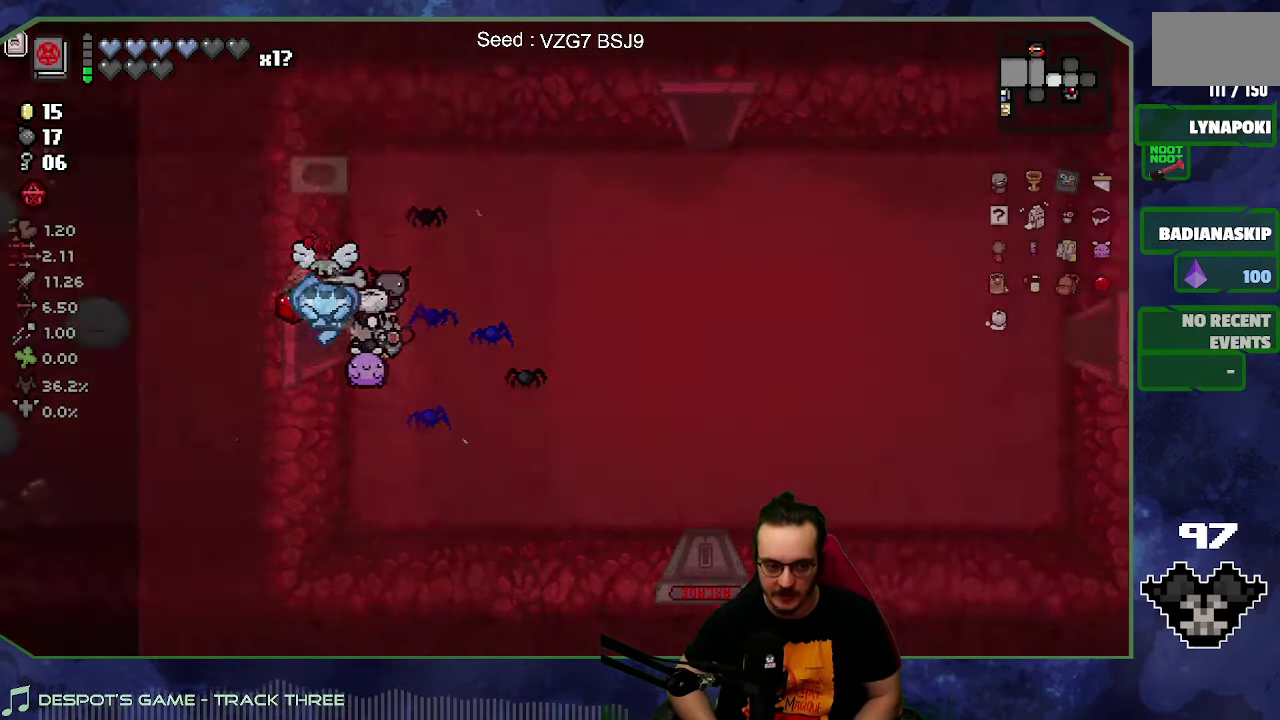
{"buttons": [], "left_stick": "down-left", "right_stick": "center", "events": [[217, "left_stick", "down-left"]]}
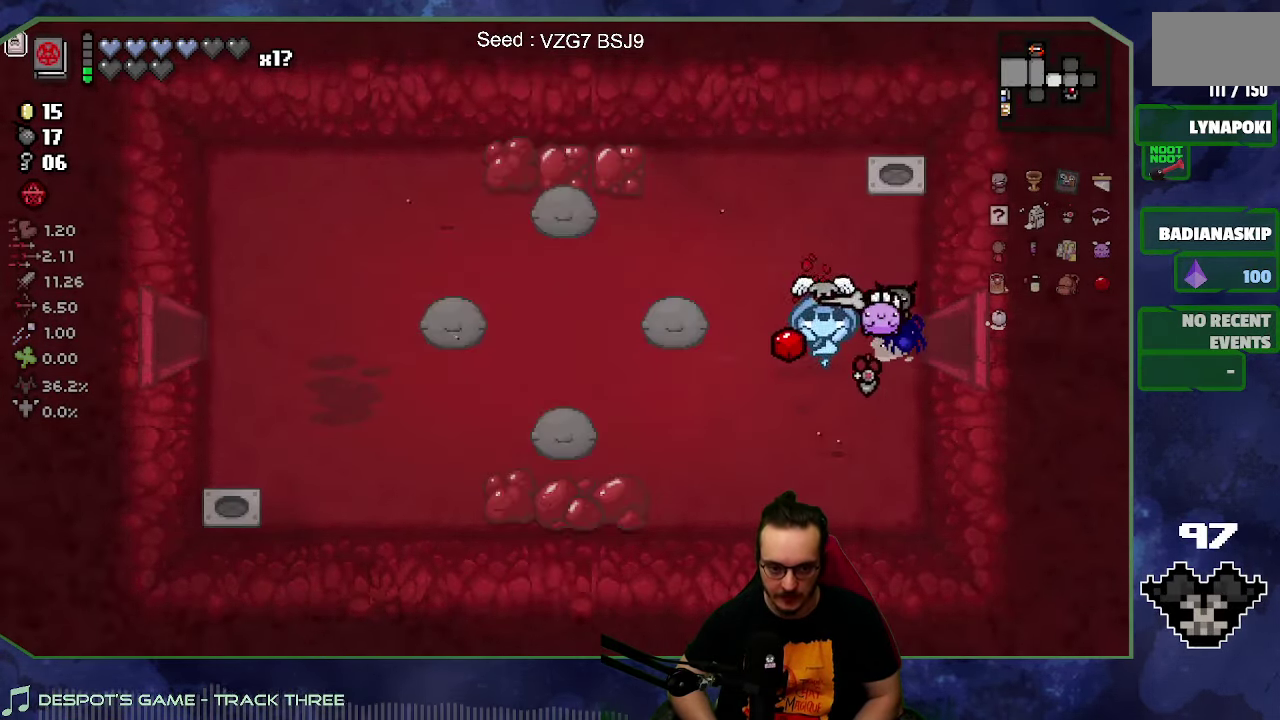
{"buttons": [], "left_stick": "left", "right_stick": "center", "events": [[50, "left_stick", "left"]]}
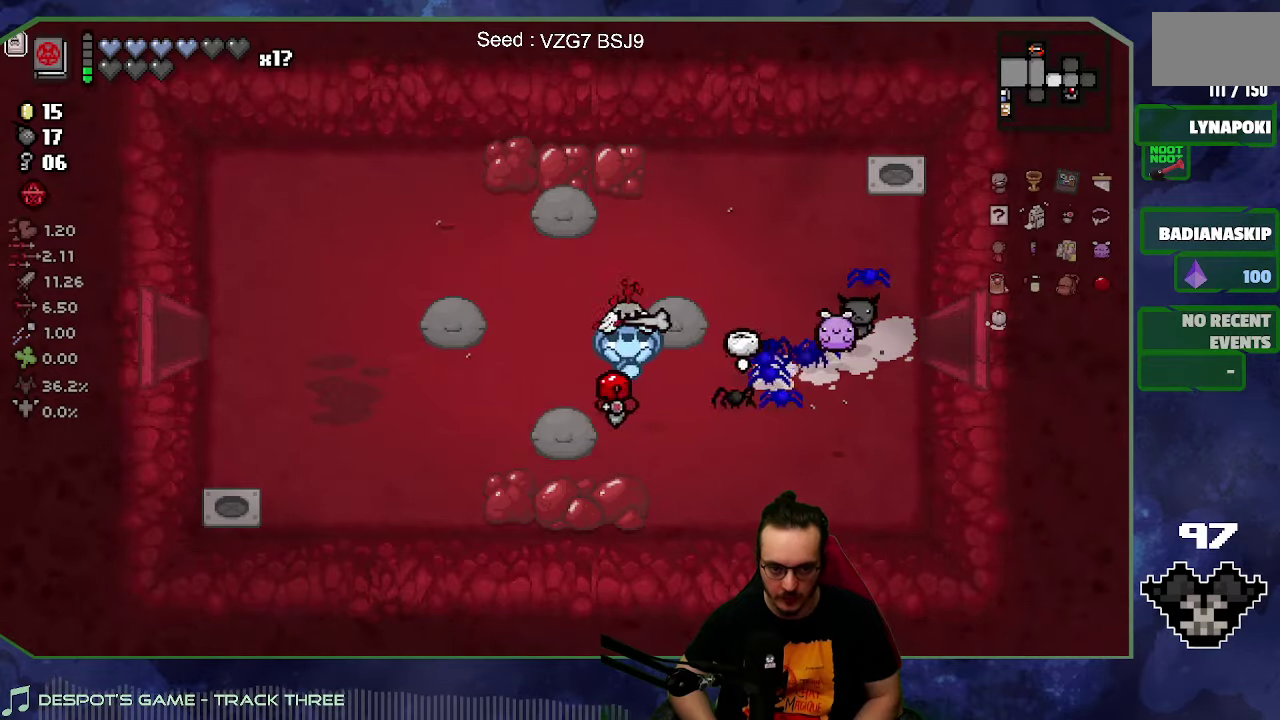
{"buttons": [], "left_stick": "left", "right_stick": "left", "events": [[300, "left_stick", "up-left"], [417, "right_stick", "left"], [484, "left_stick", "left"]]}
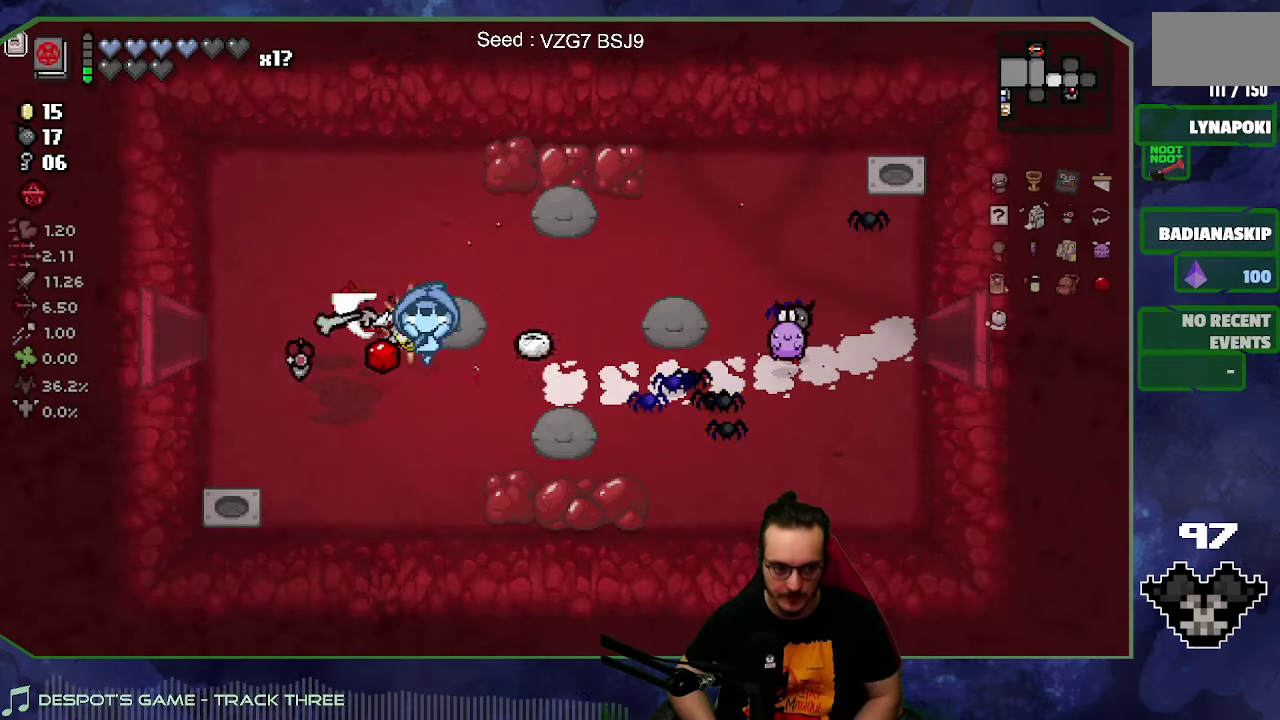
{"buttons": [], "left_stick": "left", "right_stick": "center", "events": [[17, "right_stick", "center"]]}
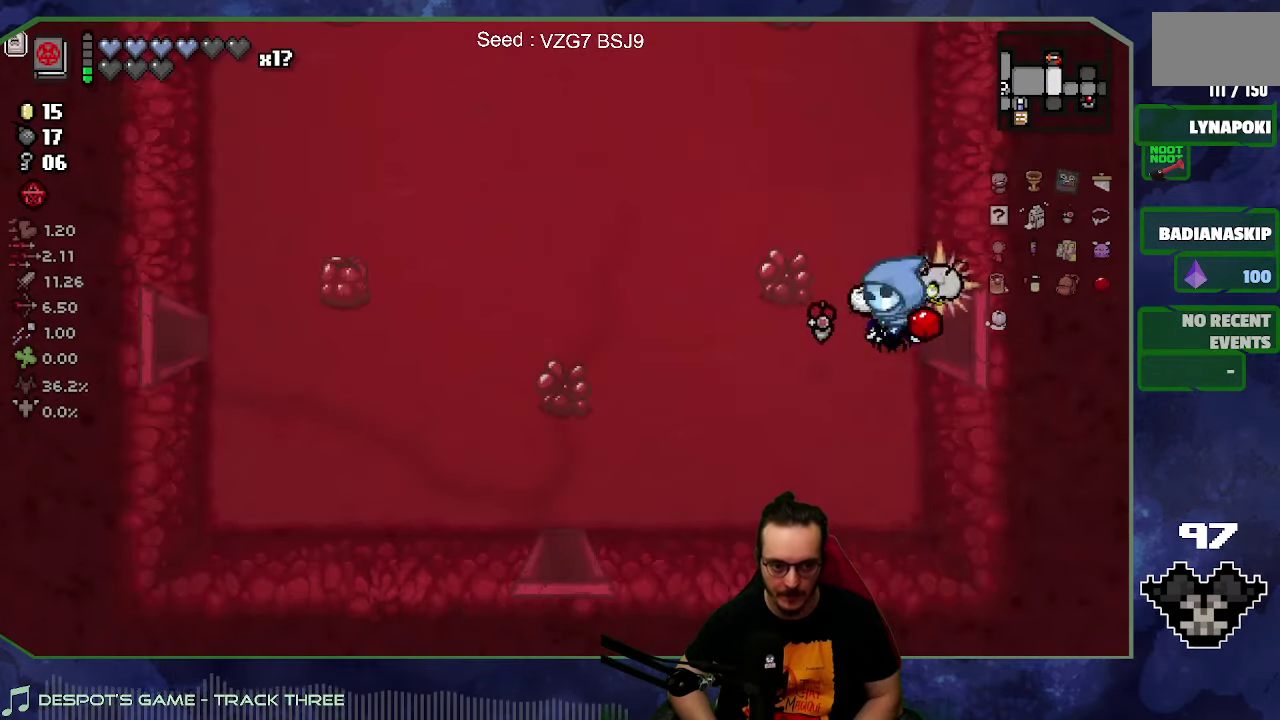
{"buttons": [], "left_stick": "left", "right_stick": "center", "events": []}
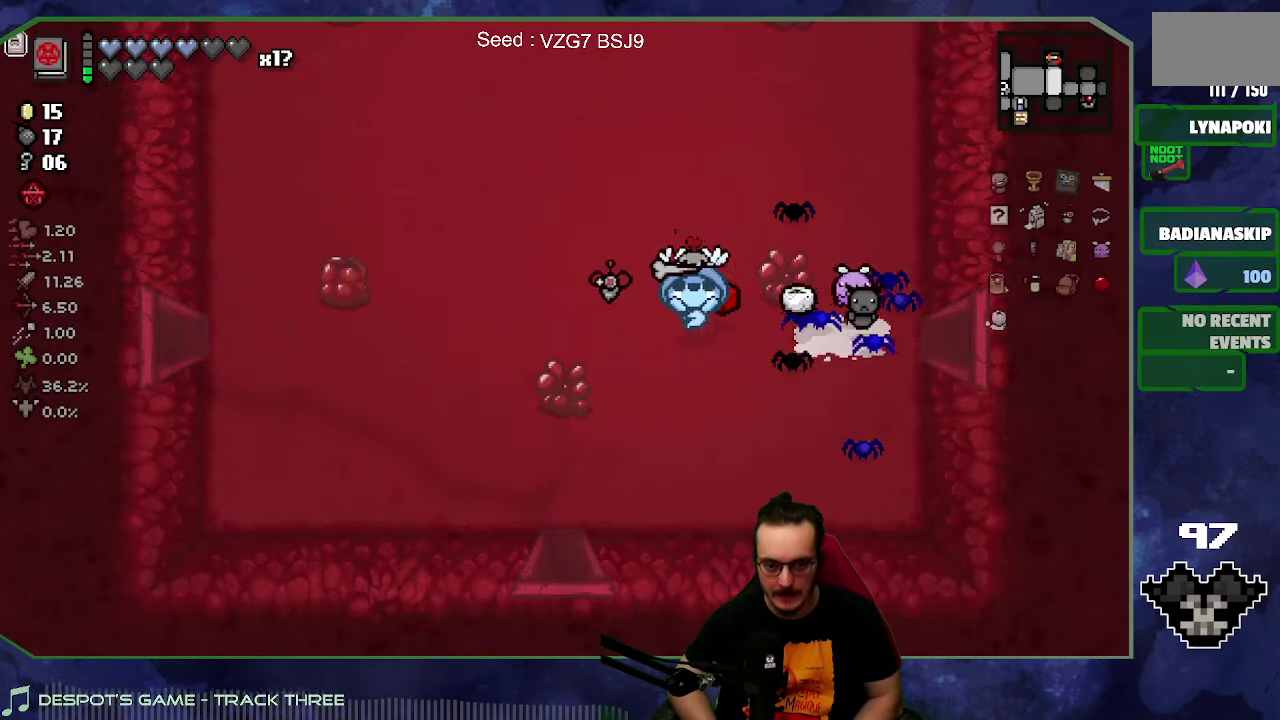
{"buttons": [], "left_stick": "down", "right_stick": "down", "events": [[184, "left_stick", "down-left"], [267, "left_stick", "down"], [384, "right_stick", "down"]]}
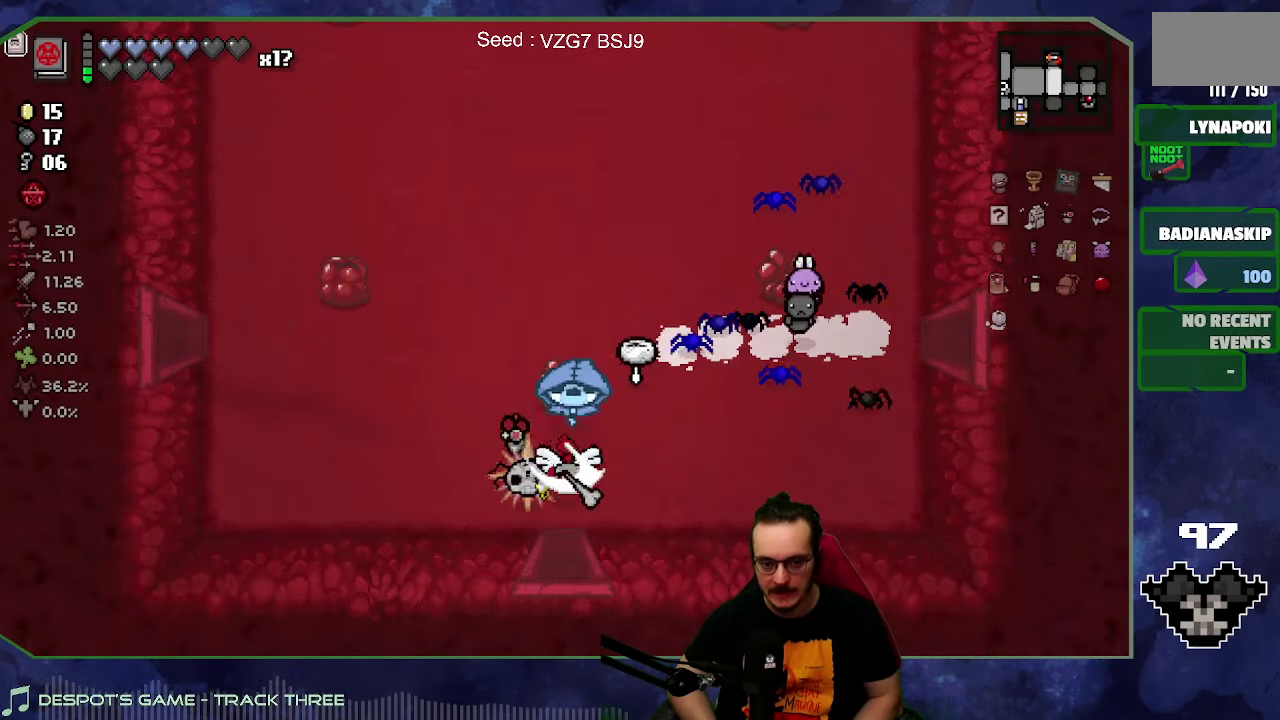
{"buttons": [], "left_stick": "center", "right_stick": "center", "events": [[34, "right_stick", "center"], [167, "left_stick", "center"]]}
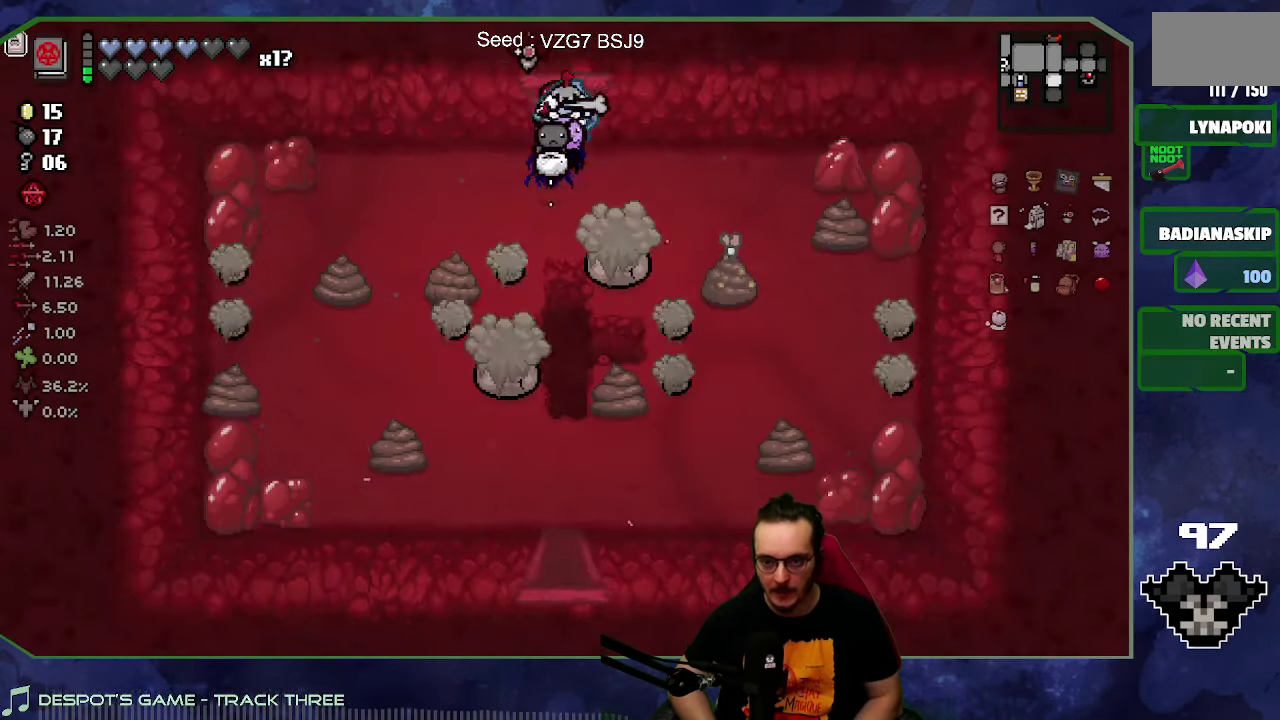
{"buttons": [], "left_stick": "left", "right_stick": "down", "events": [[334, "left_stick", "down-left"], [400, "left_stick", "left"], [450, "right_stick", "down"]]}
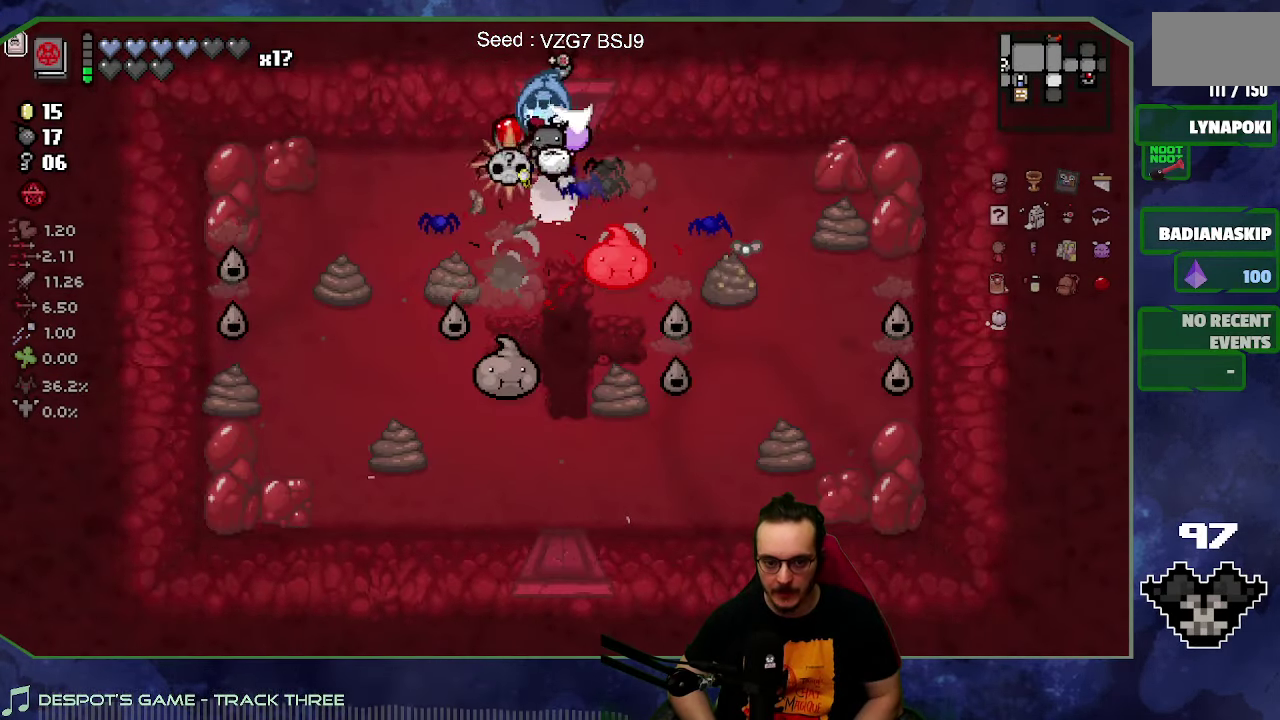
{"buttons": [], "left_stick": "up-left", "right_stick": "right", "events": [[184, "right_stick", "down-right"], [300, "right_stick", "right"], [350, "left_stick", "center"], [500, "left_stick", "up-left"]]}
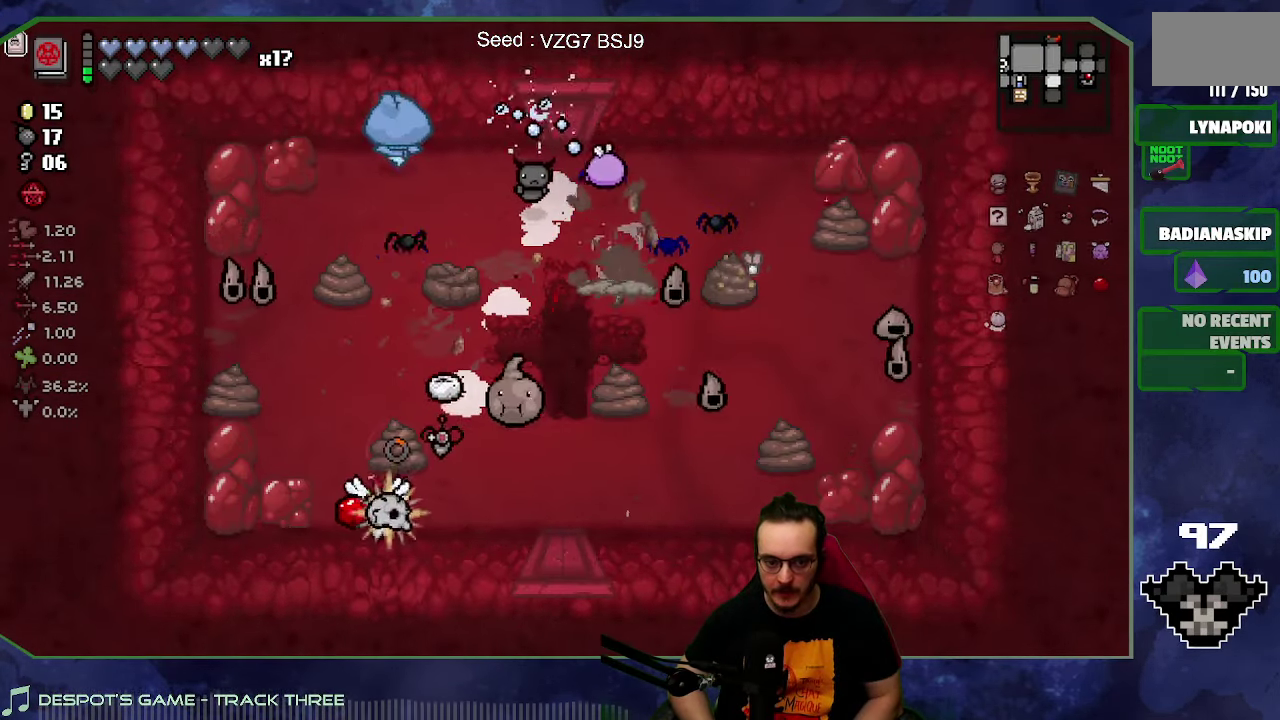
{"buttons": [], "left_stick": "left", "right_stick": "up", "events": [[167, "right_stick", "up-right"], [217, "right_stick", "up"], [250, "left_stick", "left"]]}
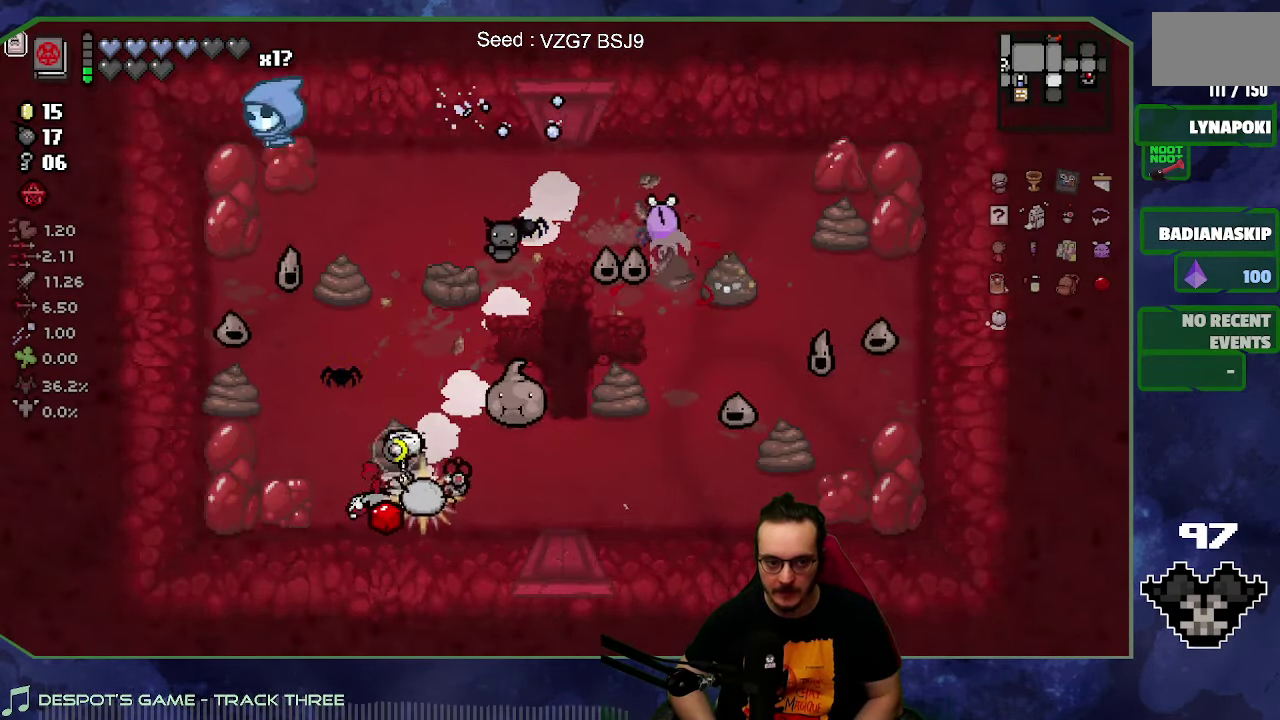
{"buttons": [], "left_stick": "left", "right_stick": "up", "events": [[34, "right_stick", "center"], [417, "left_stick", "down-left"], [500, "left_stick", "left"], [500, "right_stick", "up"]]}
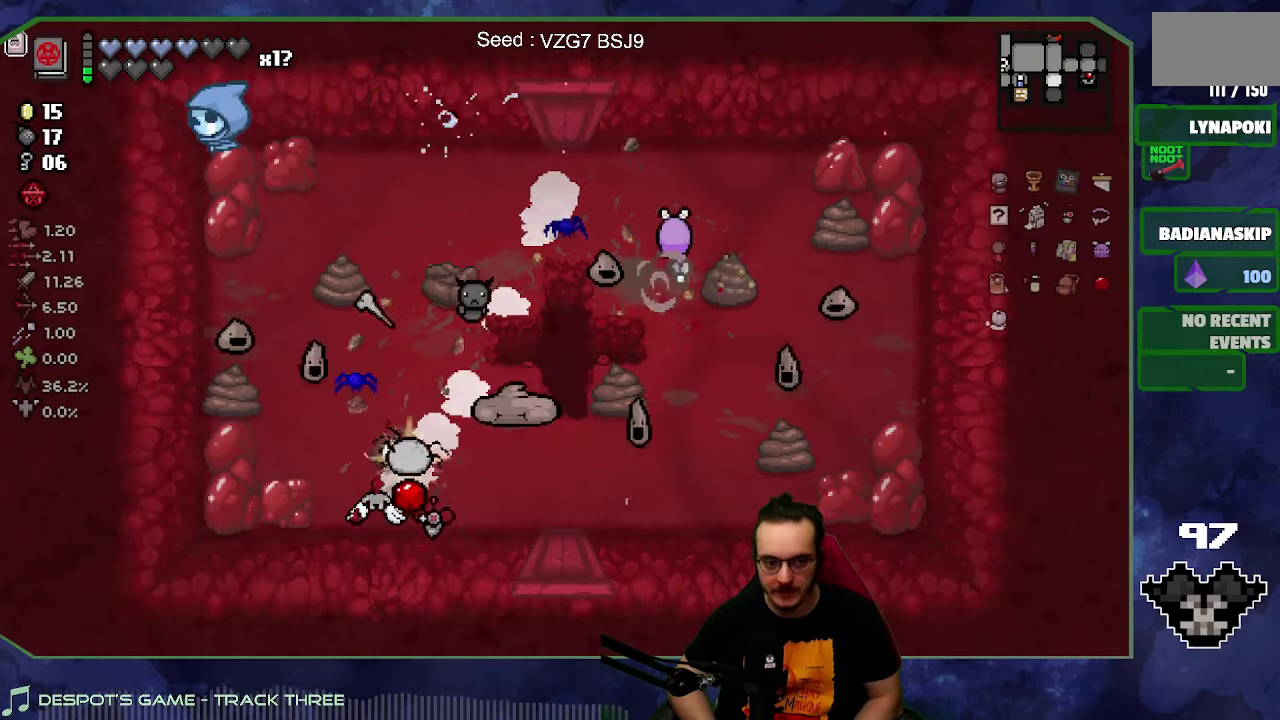
{"buttons": [], "left_stick": "center", "right_stick": "up", "events": [[100, "left_stick", "center"]]}